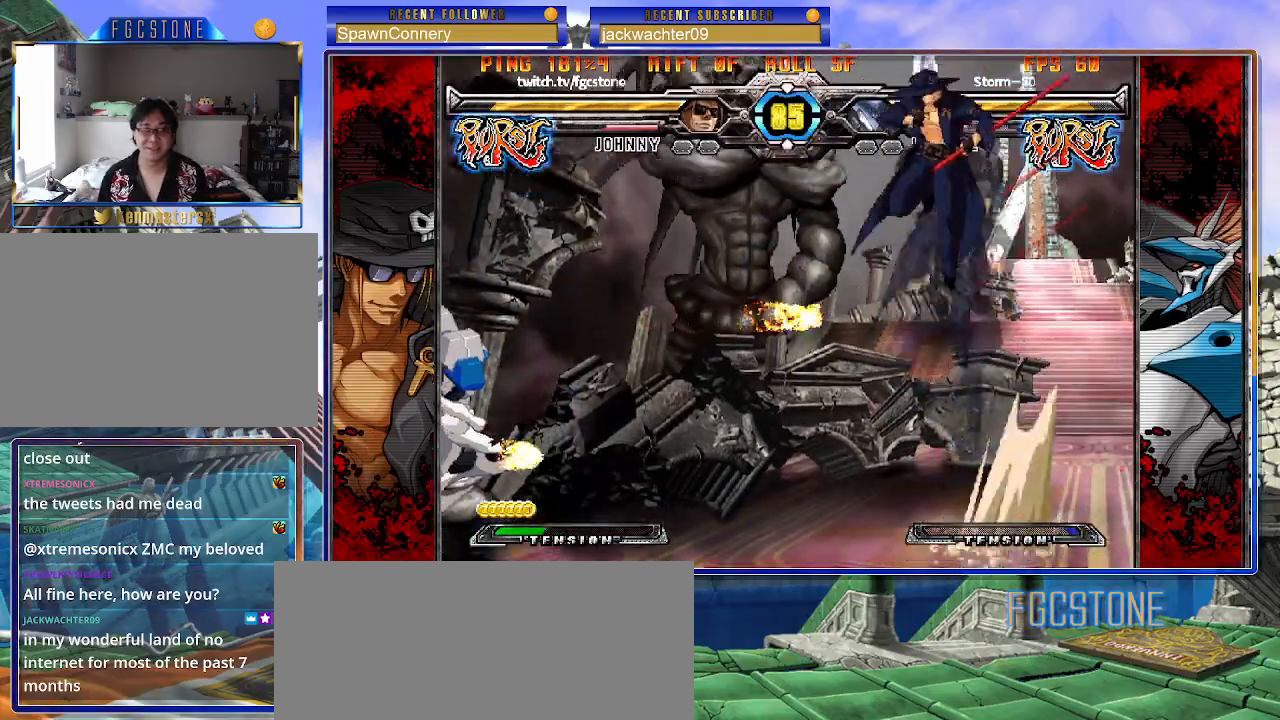
Gameplay with a controller (arcade stick); each line is a JSON object with the inputs held at the frame after it. "events" lists button and stick changes between this image and that frame as [ms after this image, input, new state], when the widget could be followed in between. Not read: L3 R3.
{"buttons": [], "left_stick": "down-right", "events": [[50, "left_stick", "center"], [200, "left_stick", "left"], [250, "left_stick", "center"], [317, "left_stick", "left"], [500, "left_stick", "down-right"]]}
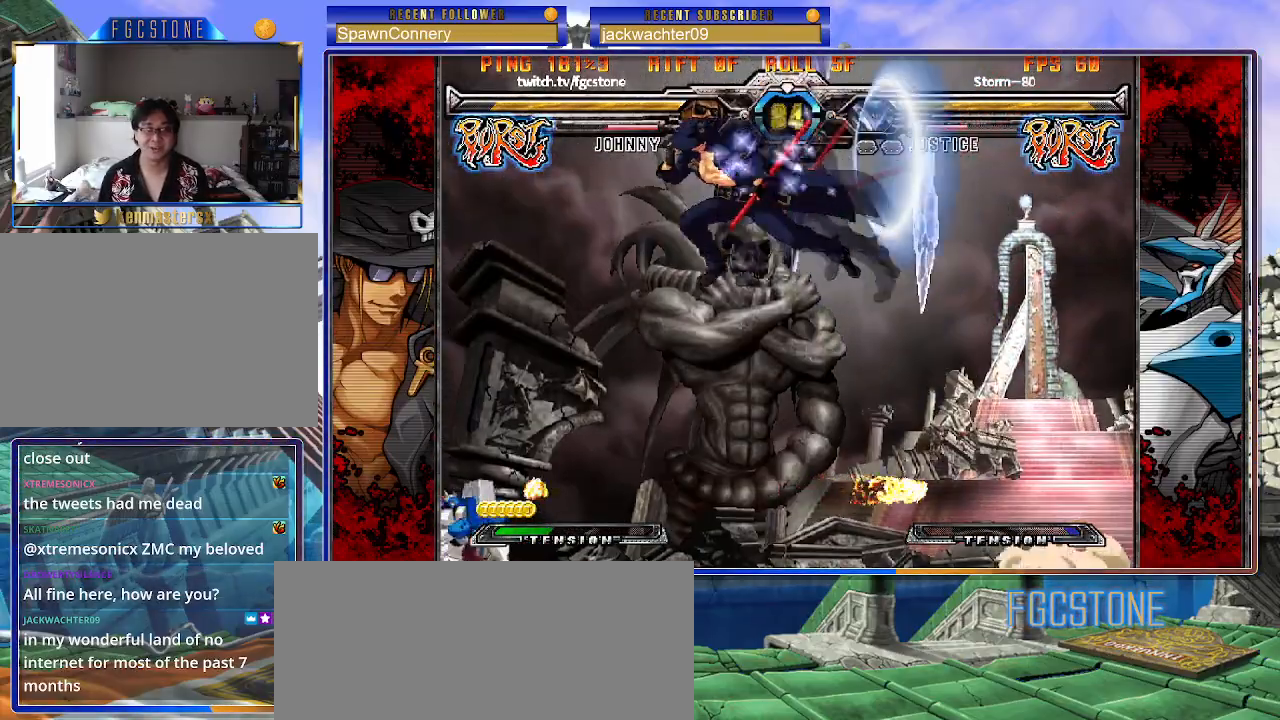
{"buttons": [], "left_stick": "right", "events": [[17, "left_stick", "left"], [117, "left_stick", "center"], [150, "S", "down"], [200, "S", "up"], [200, "left_stick", "right"], [400, "HS", "down"], [400, "K", "down"], [400, "S", "down"], [417, "S", "up"], [433, "HS", "up"], [433, "K", "up"]]}
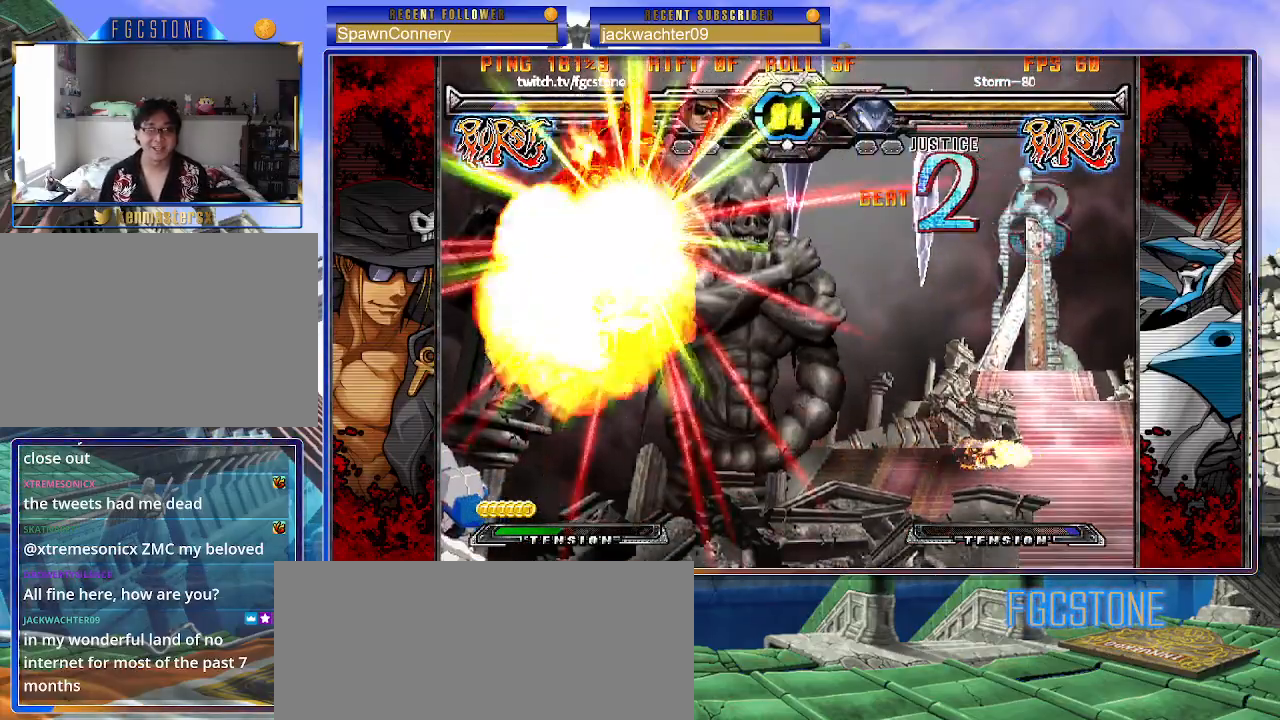
{"buttons": ["K"], "left_stick": "right", "events": [[483, "K", "down"]]}
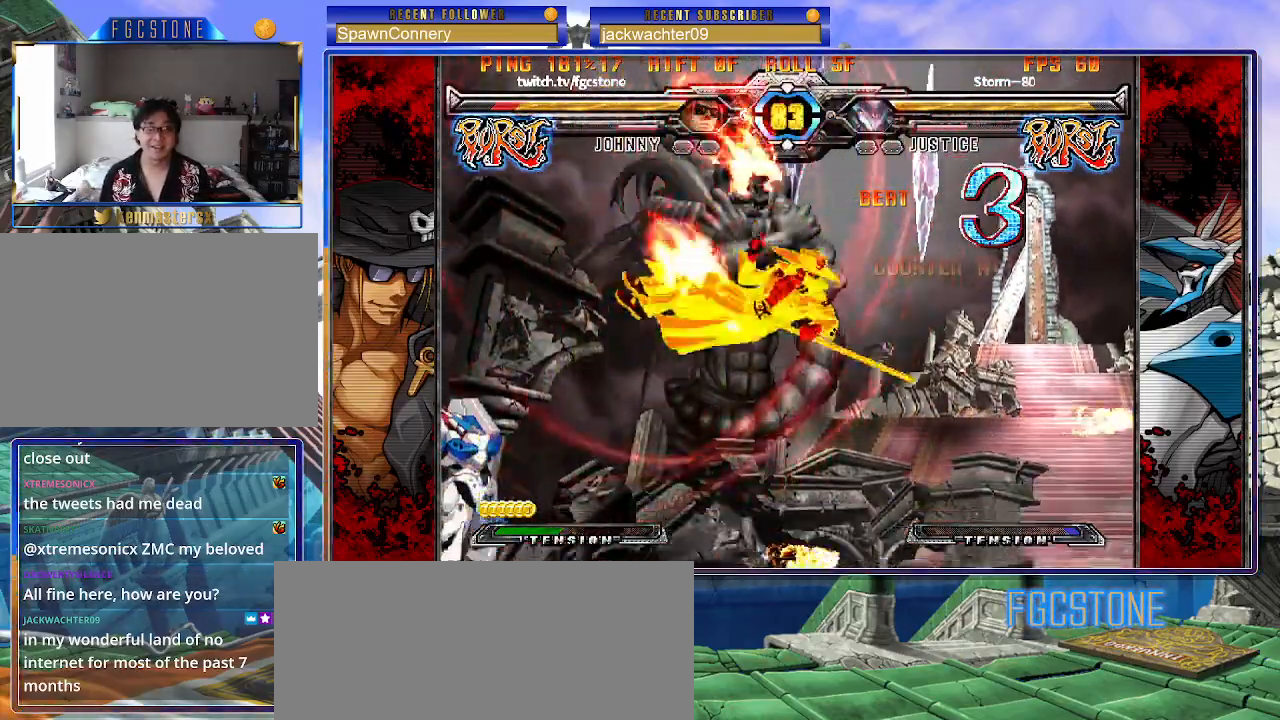
{"buttons": ["K", "P", "S"], "left_stick": "right", "events": [[33, "S", "down"], [100, "K", "up"], [117, "P", "down"], [133, "K", "down"], [150, "S", "up"], [200, "S", "down"], [250, "P", "up"], [267, "P", "down"], [317, "S", "up"], [367, "S", "down"], [400, "K", "up"], [417, "P", "up"], [433, "K", "down"], [450, "P", "down"]]}
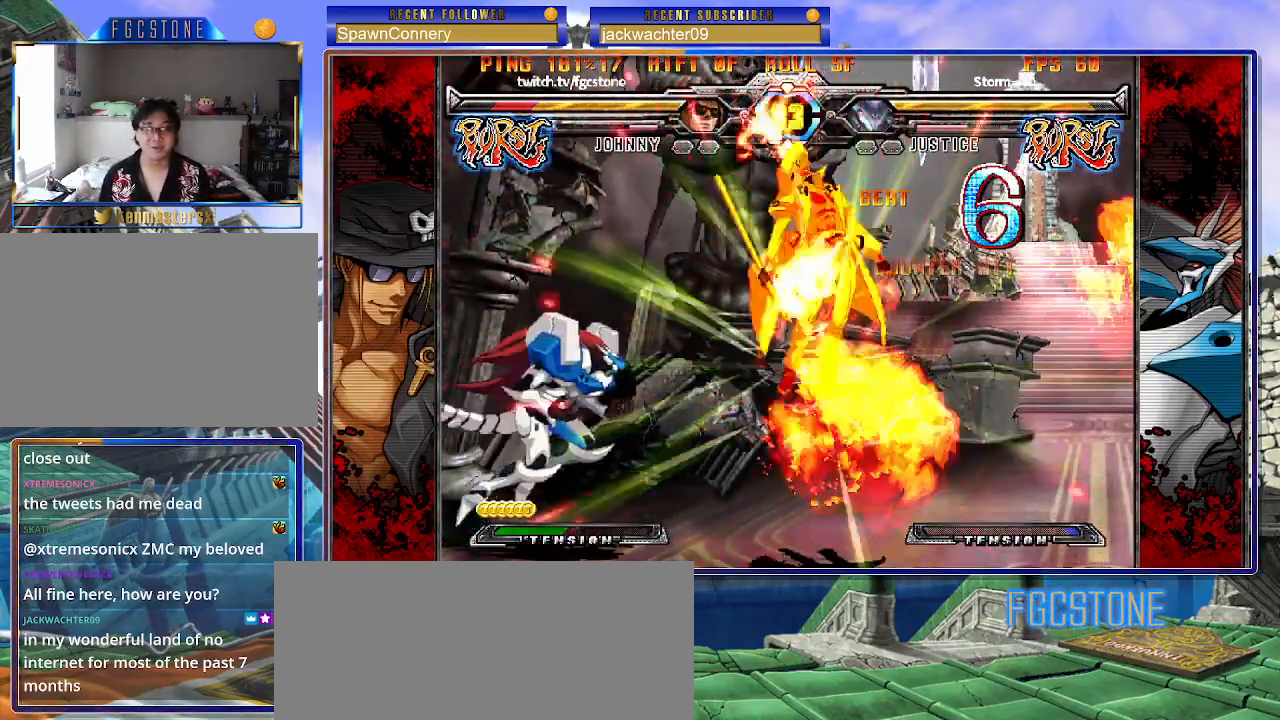
{"buttons": ["P", "S"], "left_stick": "right", "events": [[50, "K", "up"], [83, "K", "down"], [200, "K", "up"], [217, "P", "up"], [250, "K", "down"], [267, "P", "down"], [283, "S", "up"], [317, "S", "down"], [350, "K", "up"], [400, "K", "down"], [500, "K", "up"]]}
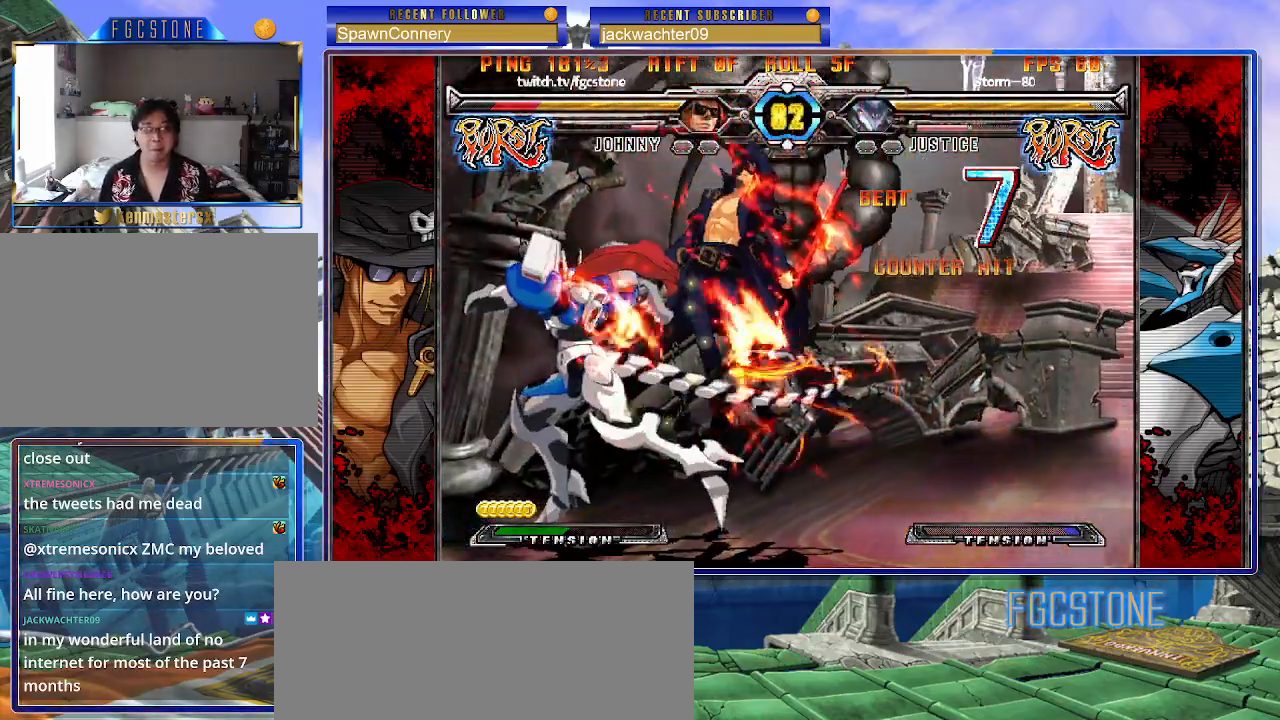
{"buttons": ["S"], "left_stick": "right", "events": [[17, "K", "down"], [100, "S", "up"], [117, "S", "down"], [167, "K", "up"], [183, "K", "down"], [200, "P", "up"], [217, "P", "down"], [233, "S", "up"], [283, "S", "down"], [317, "K", "up"], [350, "K", "down"], [350, "P", "up"], [383, "P", "down"], [400, "S", "up"], [433, "S", "down"], [483, "K", "up"], [500, "P", "up"]]}
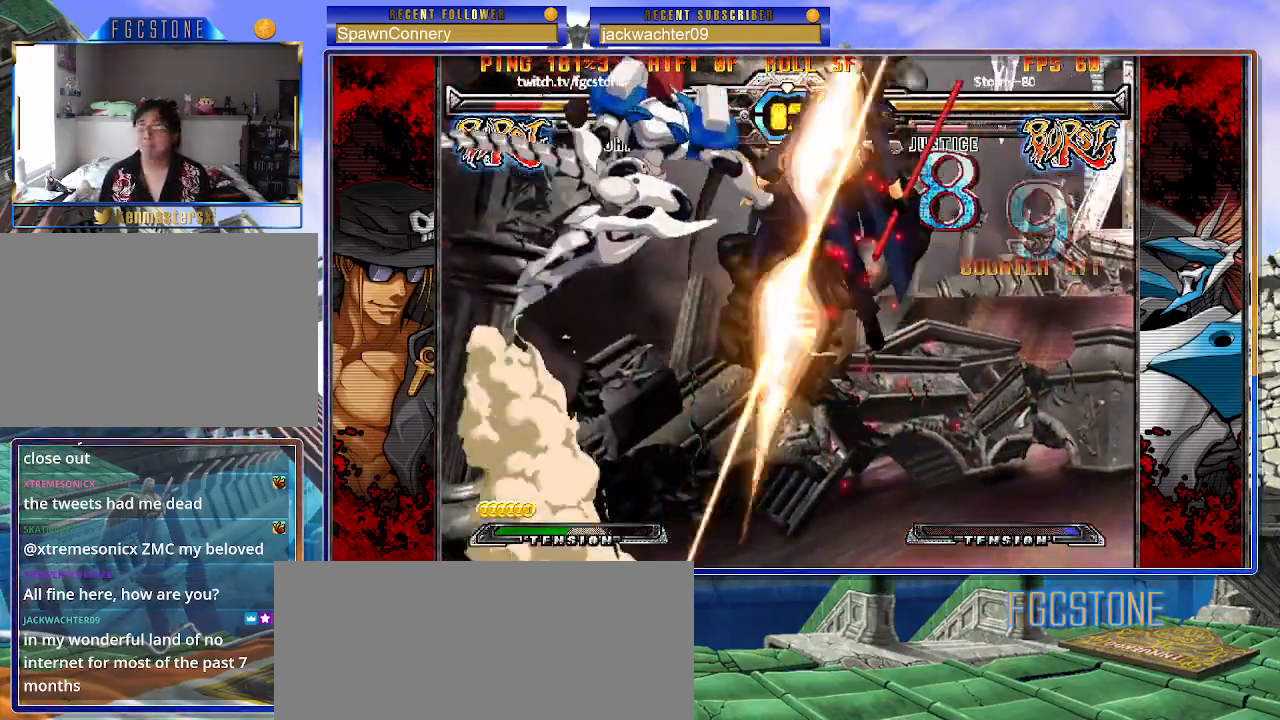
{"buttons": ["K", "S"], "left_stick": "right", "events": [[17, "K", "down"], [50, "P", "down"], [67, "S", "up"], [100, "S", "down"], [133, "K", "up"], [150, "P", "up"], [183, "K", "down"], [217, "P", "down"], [217, "S", "up"], [267, "K", "up"], [267, "S", "down"], [317, "P", "up"], [333, "K", "down"], [367, "S", "up"], [383, "P", "down"], [417, "S", "down"], [450, "K", "up"], [467, "P", "up"], [483, "K", "down"]]}
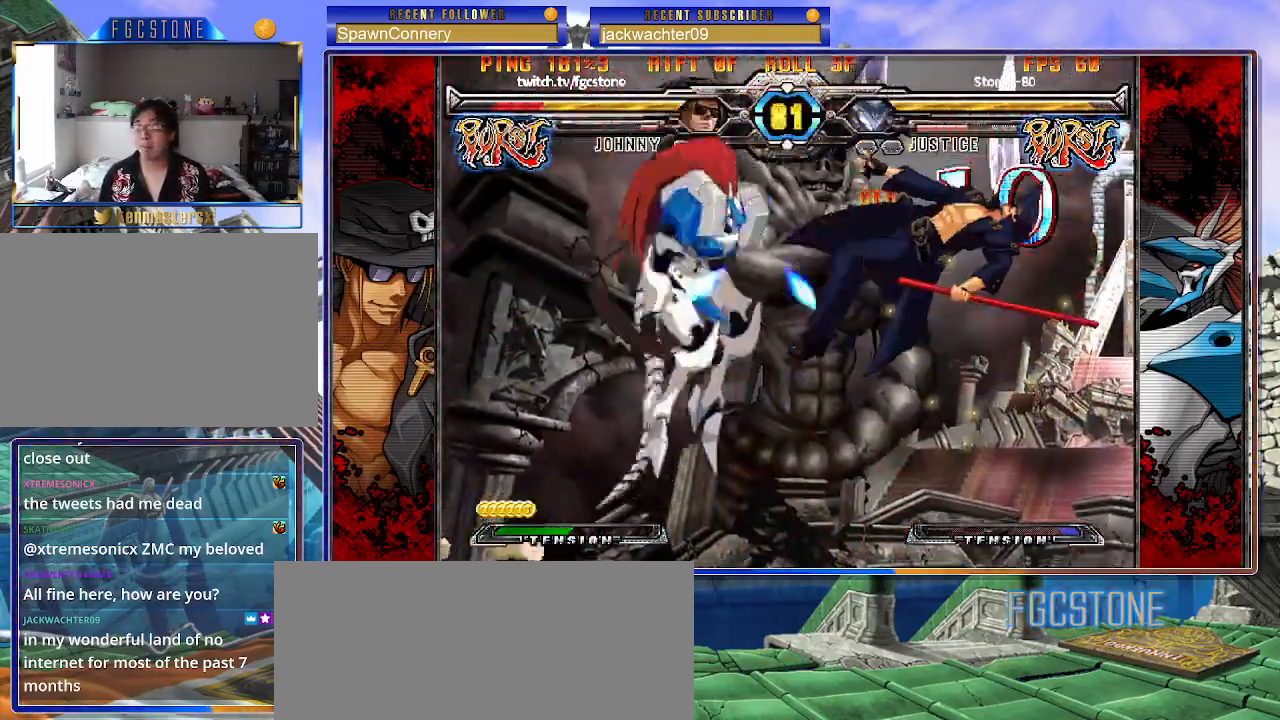
{"buttons": ["K", "P"], "left_stick": "center", "events": [[33, "P", "down"], [33, "S", "up"], [67, "S", "down"], [117, "K", "up"], [117, "P", "up"], [150, "K", "down"], [183, "P", "down"], [183, "S", "up"], [233, "S", "down"], [267, "K", "up"], [267, "P", "up"], [317, "K", "down"], [333, "S", "up"], [350, "P", "down"], [400, "S", "down"], [417, "K", "up"], [433, "P", "up"], [433, "left_stick", "center"], [467, "K", "down"], [500, "P", "down"], [500, "S", "up"]]}
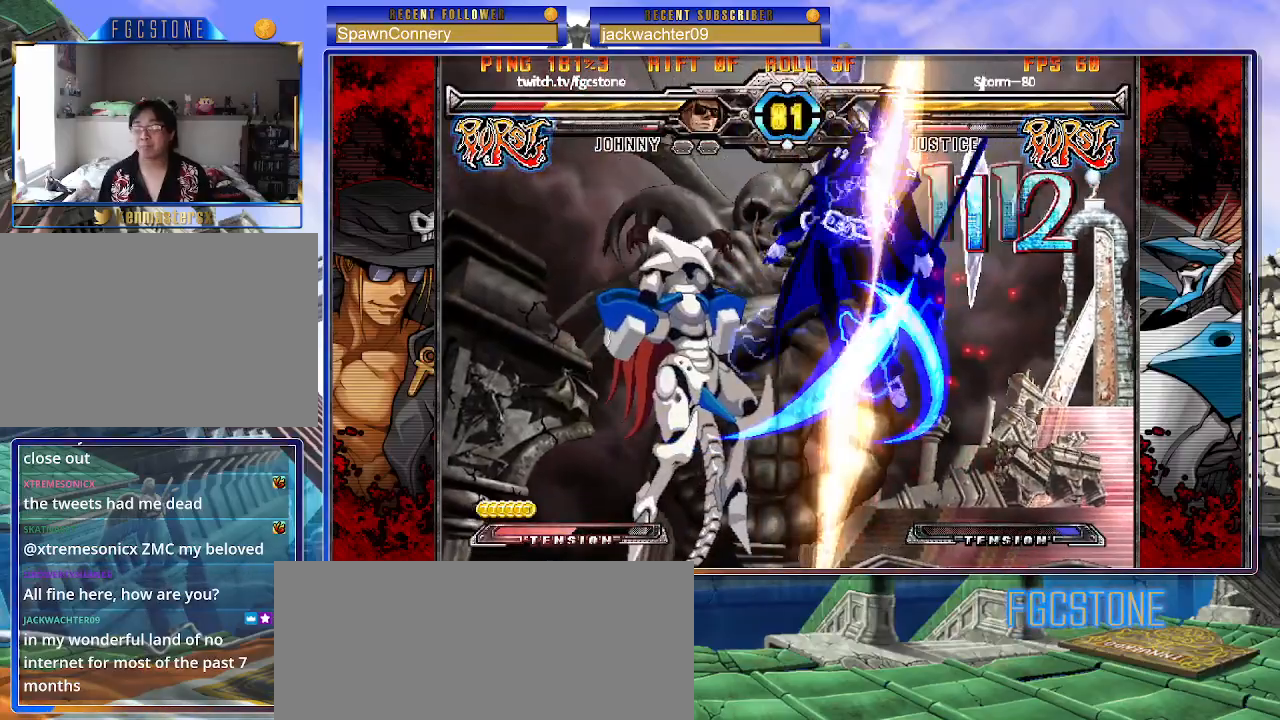
{"buttons": ["K", "P", "S"], "left_stick": "center", "events": [[50, "S", "down"], [83, "K", "up"], [100, "P", "up"], [133, "K", "down"], [167, "P", "down"], [183, "S", "up"], [200, "S", "down"], [250, "K", "up"], [267, "P", "up"], [300, "K", "down"], [333, "P", "down"], [333, "S", "up"], [350, "S", "down"], [400, "K", "up"], [400, "P", "up"], [467, "K", "down"], [500, "P", "down"]]}
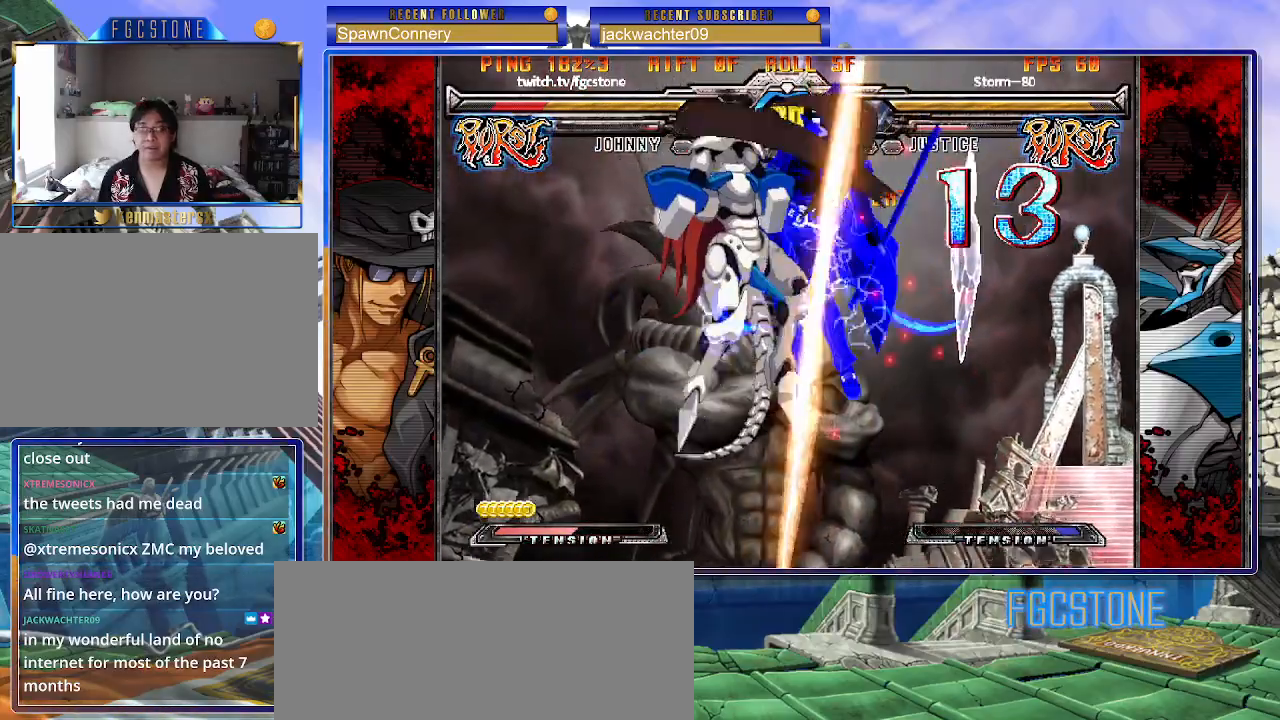
{"buttons": ["K", "P"], "left_stick": "center", "events": [[67, "K", "up"], [67, "P", "up"], [133, "K", "down"], [133, "S", "up"], [150, "P", "down"], [167, "S", "down"], [217, "K", "up"], [233, "P", "up"], [283, "K", "down"], [317, "P", "down"], [317, "S", "up"], [350, "S", "down"], [383, "K", "up"], [383, "P", "up"], [433, "K", "down"], [450, "P", "down"], [450, "S", "up"]]}
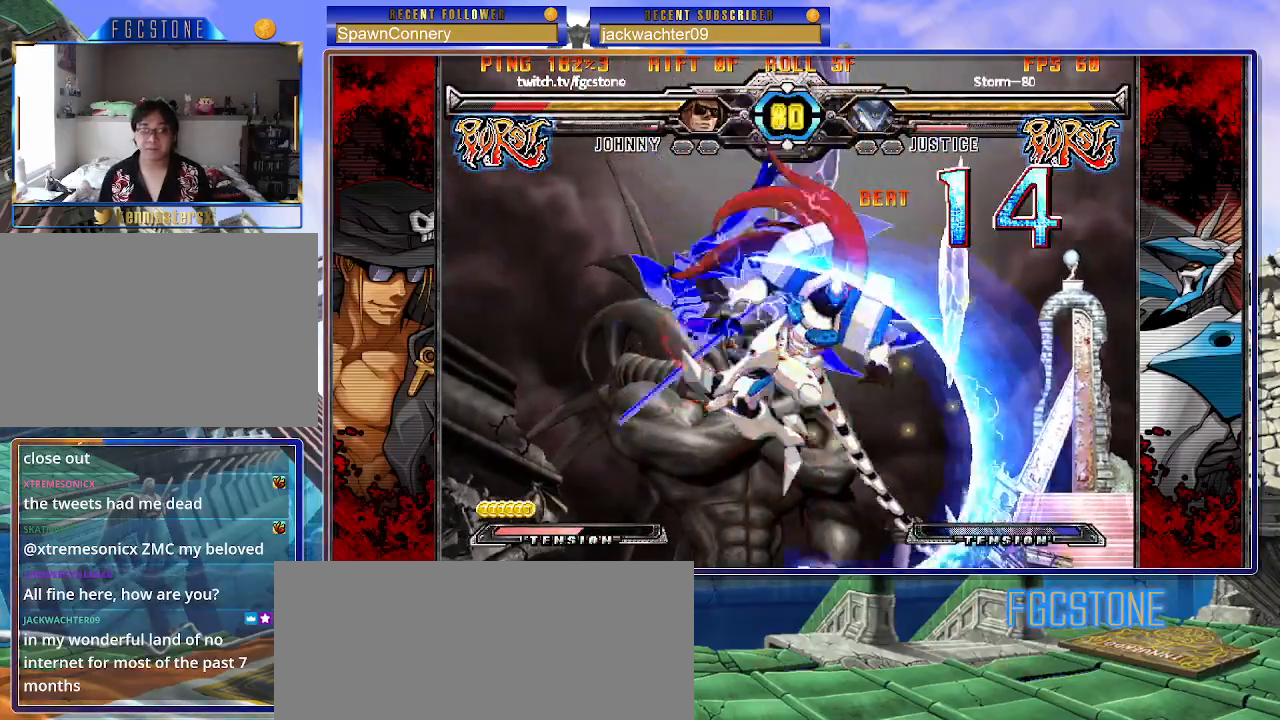
{"buttons": ["K", "P", "S"], "left_stick": "left", "events": [[17, "S", "down"], [33, "K", "up"], [50, "P", "up"], [100, "K", "down"], [117, "P", "down"], [133, "S", "up"], [167, "S", "down"], [200, "K", "up"], [217, "P", "up"], [233, "K", "down"], [267, "S", "up"], [283, "P", "down"], [317, "S", "down"], [350, "K", "up"], [367, "P", "up"], [367, "left_stick", "left"], [400, "K", "down"], [433, "P", "down"], [450, "S", "up"], [483, "S", "down"]]}
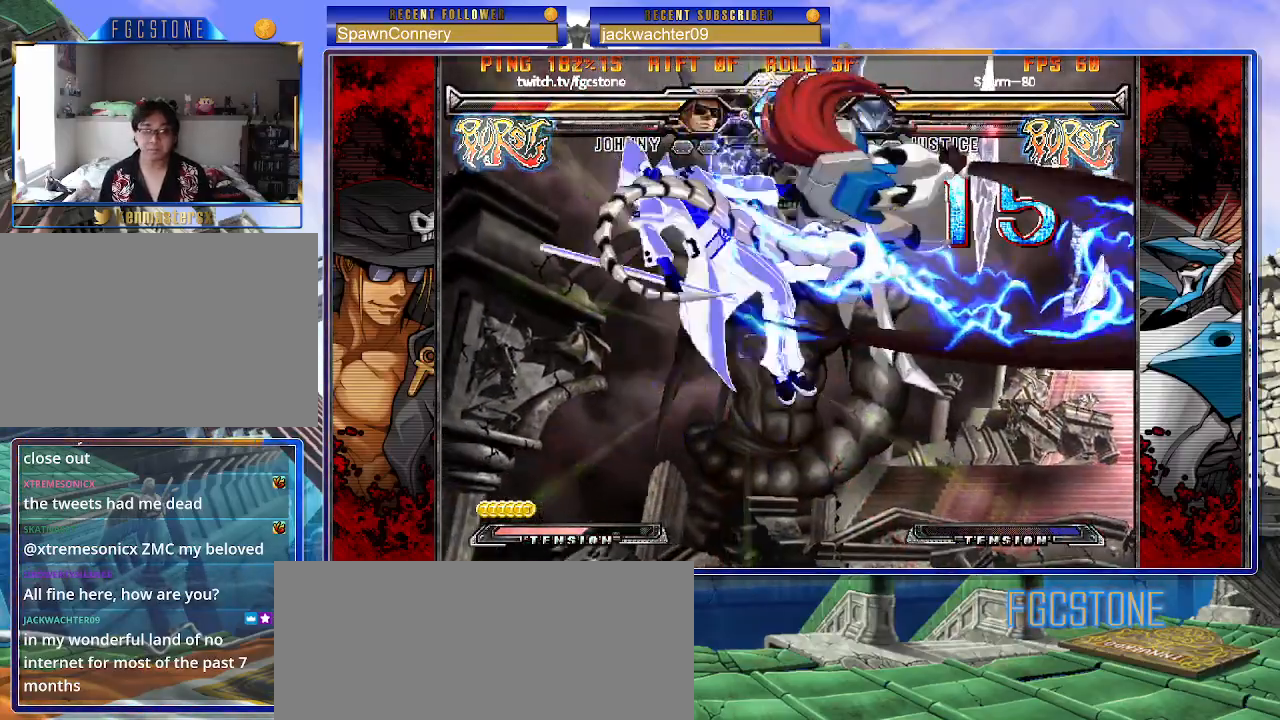
{"buttons": ["K", "P", "S"], "left_stick": "right", "events": [[17, "K", "up"], [33, "P", "up"], [67, "K", "down"], [100, "P", "down"], [117, "S", "up"], [133, "left_stick", "center"], [167, "S", "down"], [183, "K", "up"], [200, "P", "up"], [233, "K", "down"], [233, "left_stick", "right"], [250, "S", "up"], [267, "P", "down"], [317, "S", "down"], [350, "K", "up"], [367, "P", "up"], [417, "K", "down"], [433, "P", "down"], [450, "S", "up"], [483, "S", "down"]]}
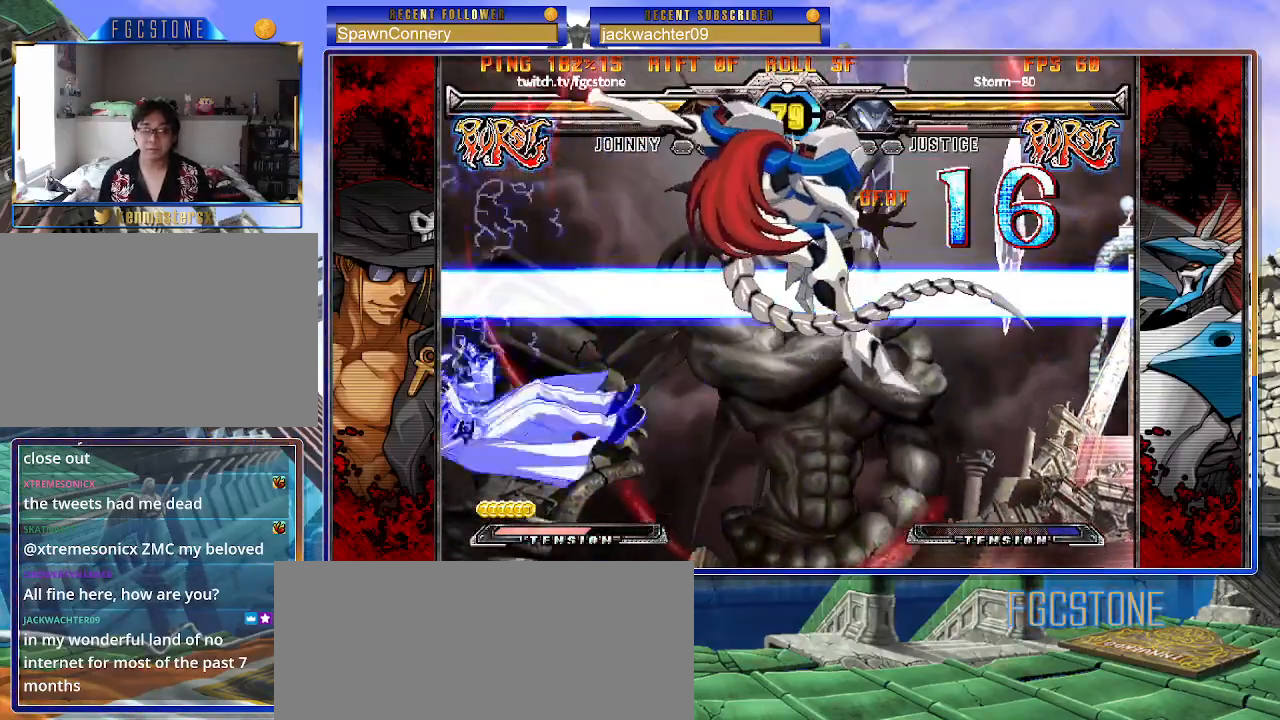
{"buttons": ["S"], "left_stick": "right", "events": [[17, "K", "up"], [33, "P", "up"], [67, "K", "down"], [100, "P", "down"], [100, "S", "up"], [150, "S", "down"], [183, "K", "up"], [200, "P", "up"], [217, "K", "down"], [267, "P", "down"], [267, "S", "up"], [300, "S", "down"], [333, "K", "up"], [350, "P", "up"], [383, "K", "down"], [417, "P", "down"], [417, "S", "up"], [467, "S", "down"], [500, "K", "up"], [500, "P", "up"]]}
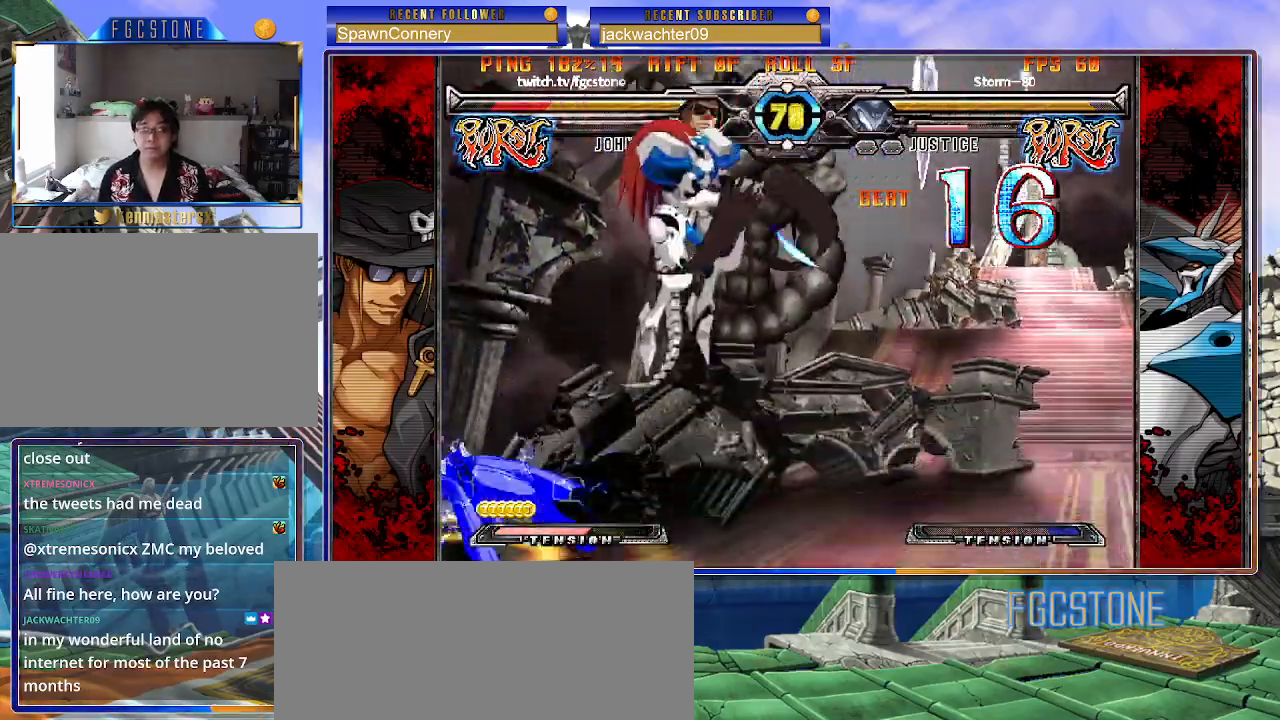
{"buttons": [], "left_stick": "left", "events": [[17, "left_stick", "center"], [67, "K", "down"], [83, "P", "down"], [100, "S", "up"], [100, "left_stick", "left"], [150, "S", "down"], [183, "K", "up"], [183, "P", "up"], [250, "P", "down"], [317, "P", "up"], [333, "S", "up"]]}
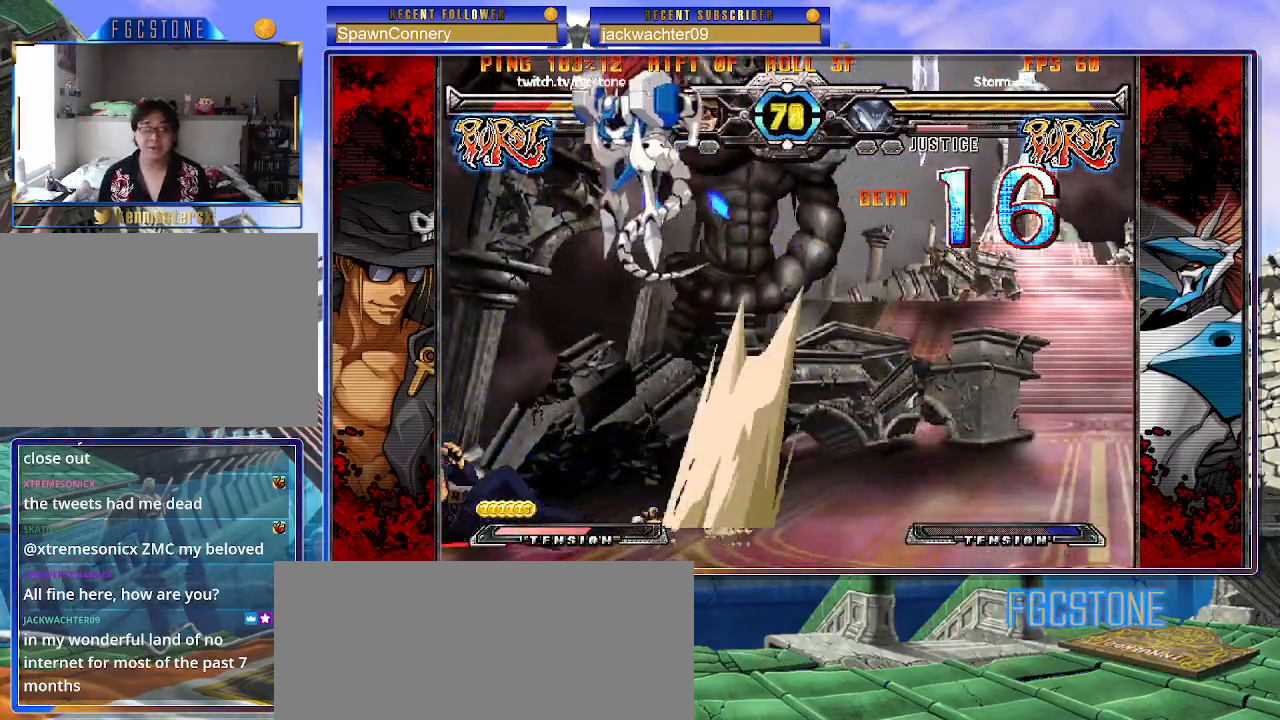
{"buttons": ["K"], "left_stick": "left", "events": [[433, "K", "down"]]}
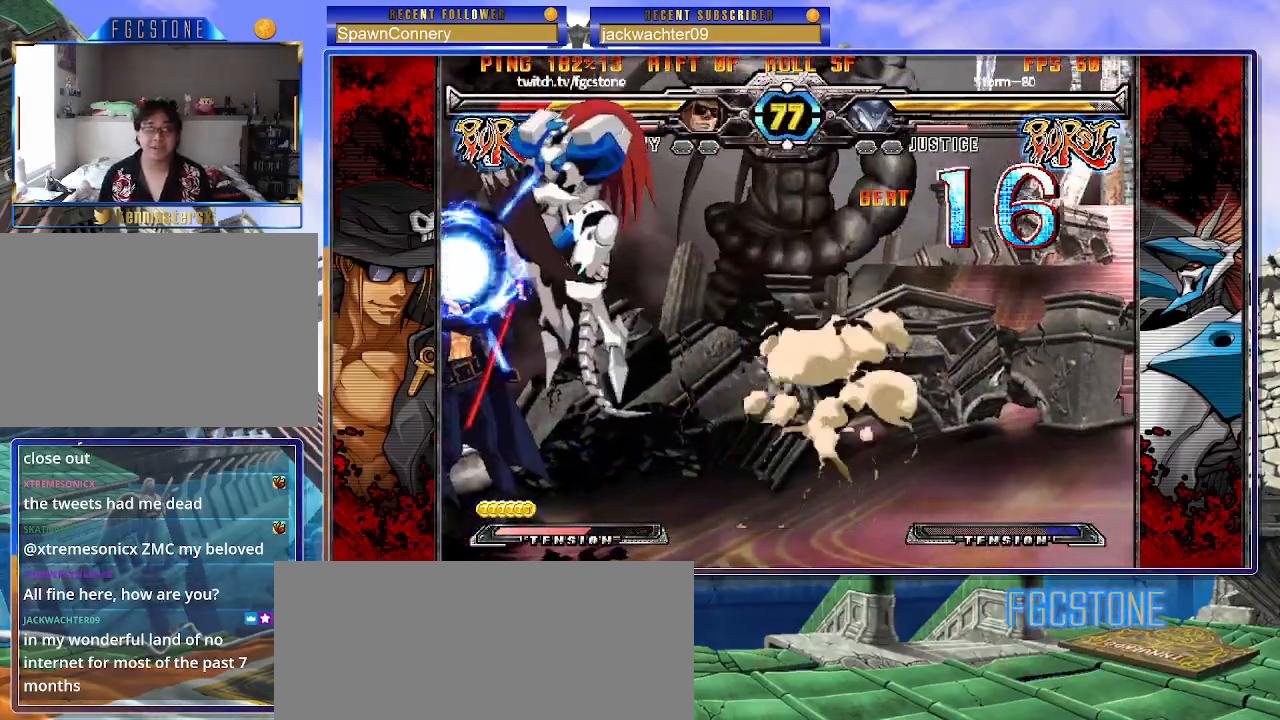
{"buttons": ["HS"], "left_stick": "down-left", "events": [[50, "K", "up"], [150, "left_stick", "down-left"], [233, "HS", "down"], [367, "HS", "up"], [450, "HS", "down"]]}
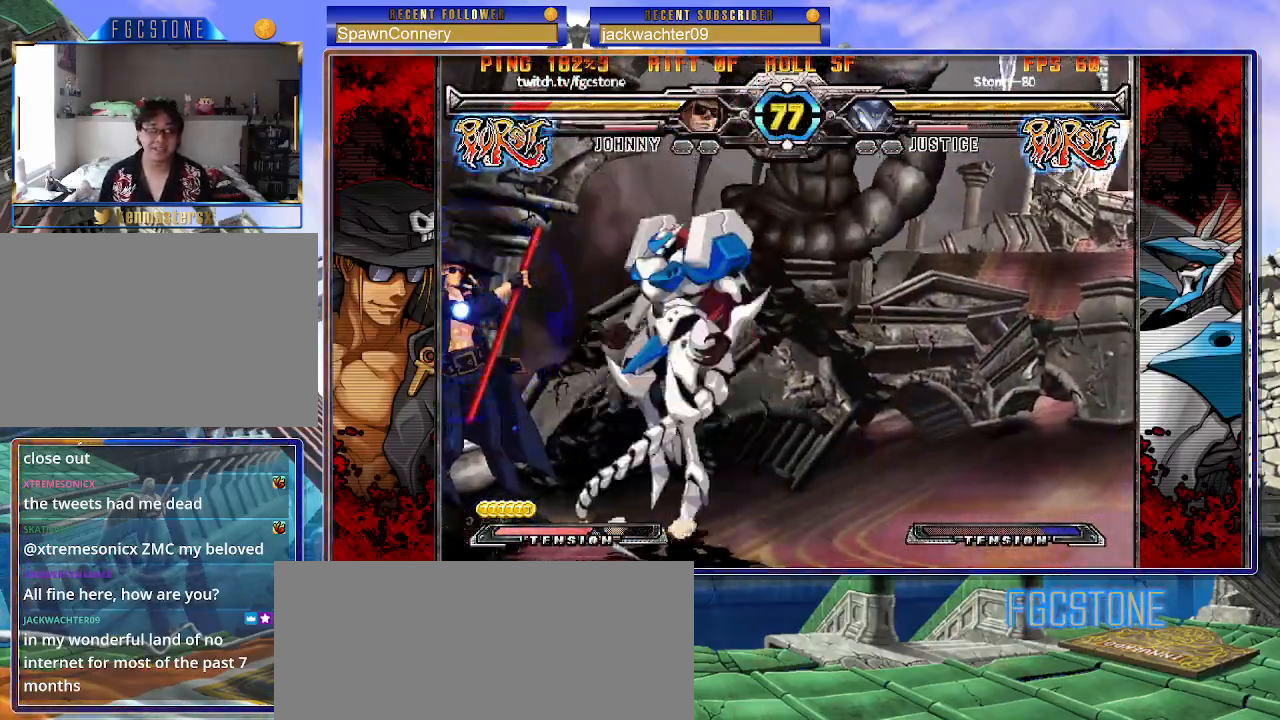
{"buttons": ["HS"], "left_stick": "down-left", "events": [[100, "HS", "up"], [167, "HS", "down"], [300, "HS", "up"], [467, "HS", "down"]]}
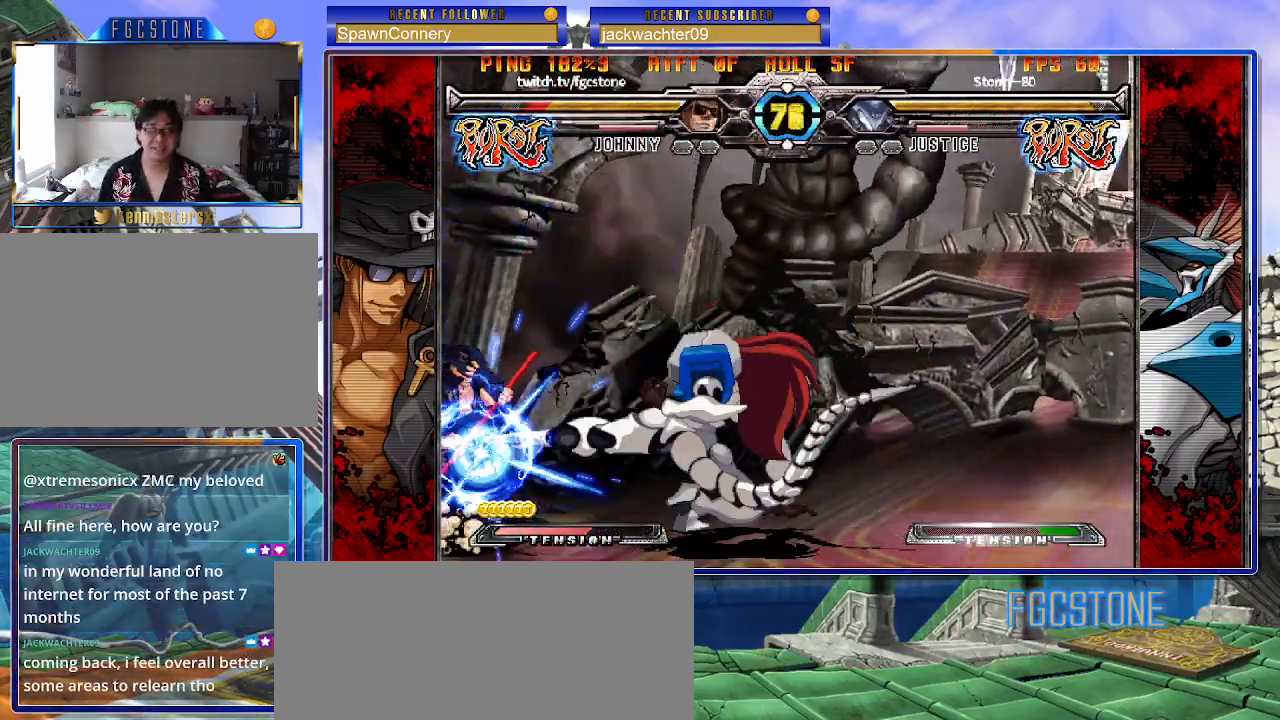
{"buttons": [], "left_stick": "down", "events": [[83, "HS", "up"], [450, "left_stick", "center"], [500, "left_stick", "down"]]}
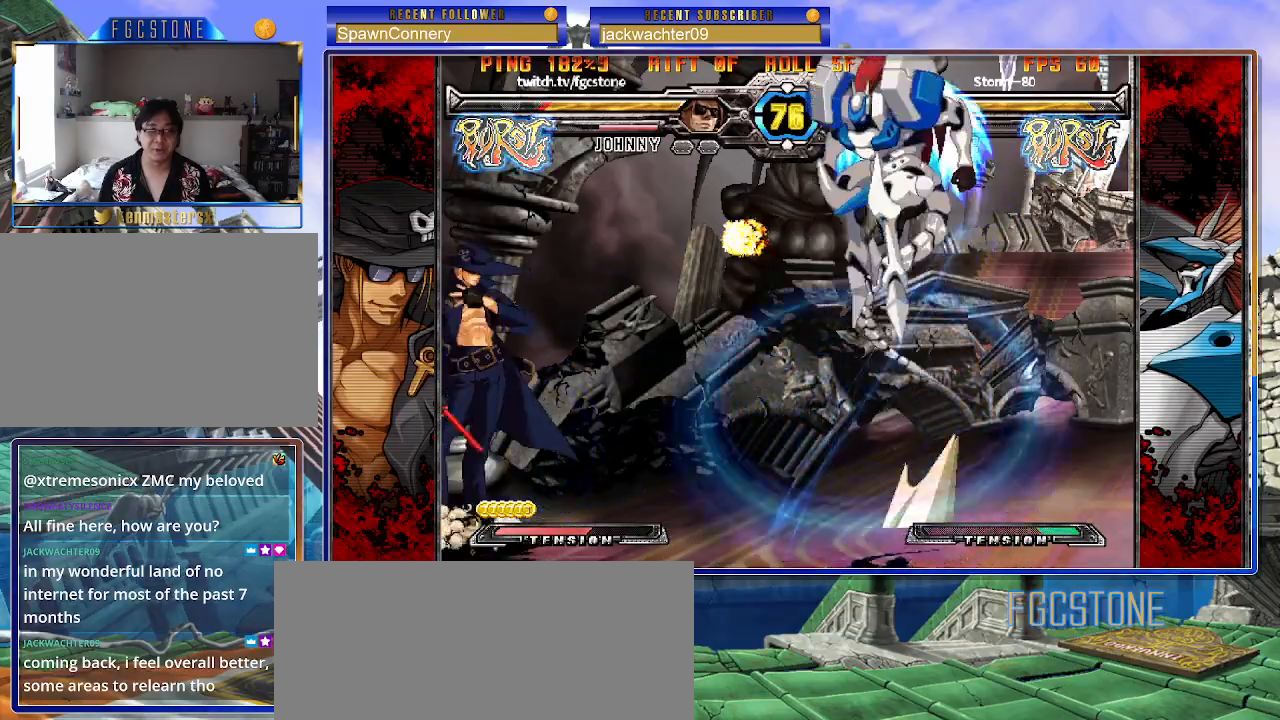
{"buttons": [], "left_stick": "right", "events": [[83, "left_stick", "up-left"], [400, "left_stick", "center"], [450, "left_stick", "right"]]}
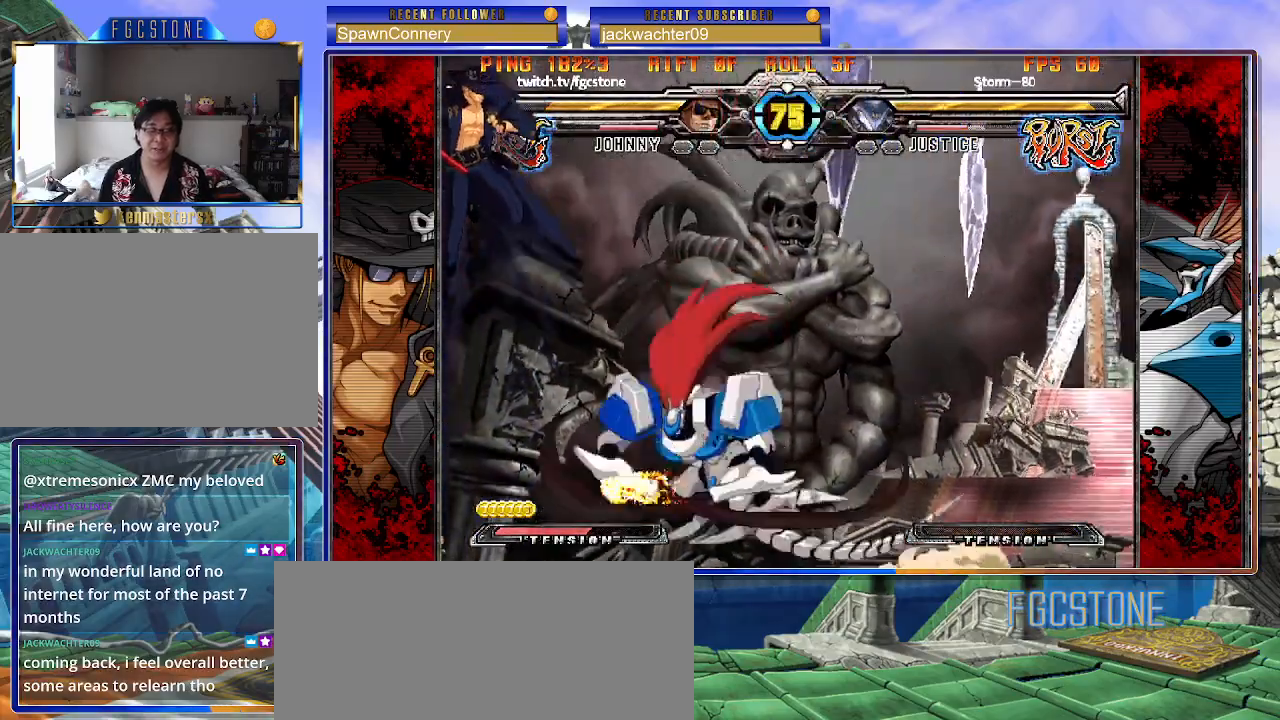
{"buttons": [], "left_stick": "center", "events": [[17, "left_stick", "center"], [83, "left_stick", "right"], [350, "left_stick", "down"], [417, "left_stick", "left"], [450, "S", "down"], [467, "left_stick", "center"], [500, "S", "up"]]}
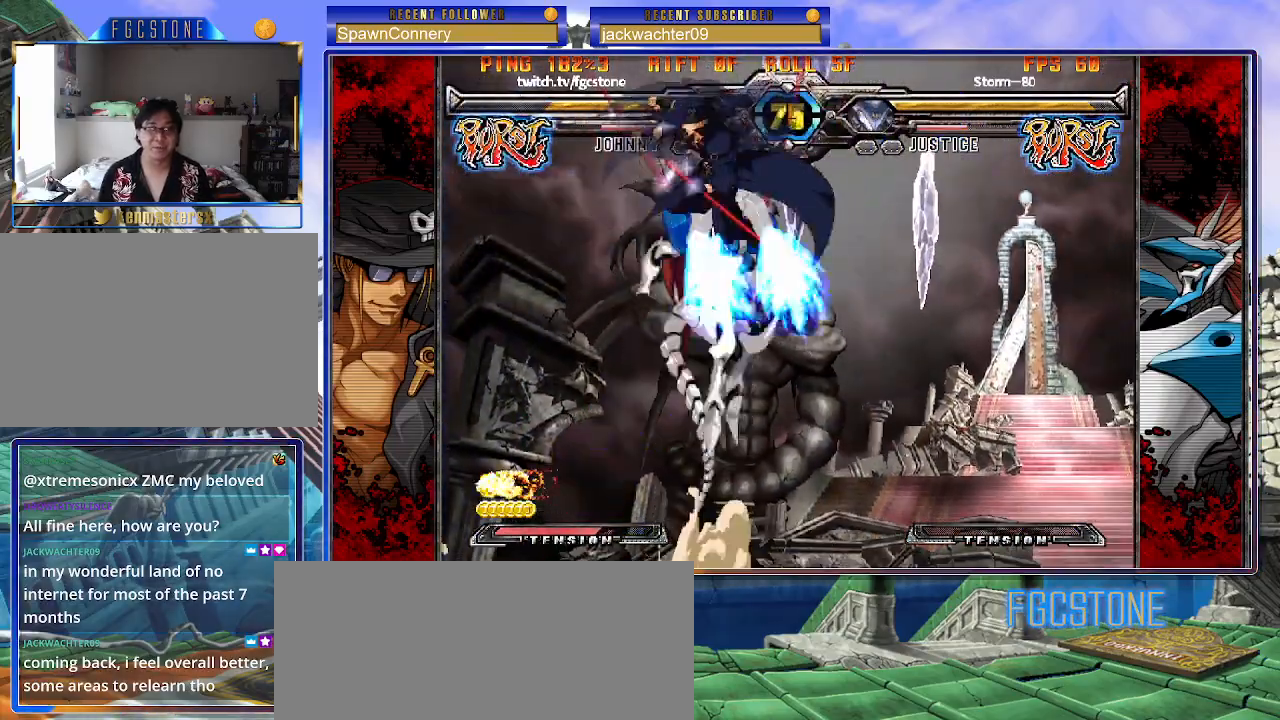
{"buttons": [], "left_stick": "center", "events": [[33, "left_stick", "right"], [200, "HS", "down"], [200, "K", "down"], [200, "S", "down"], [233, "HS", "up"], [233, "K", "up"], [233, "S", "up"], [500, "left_stick", "center"]]}
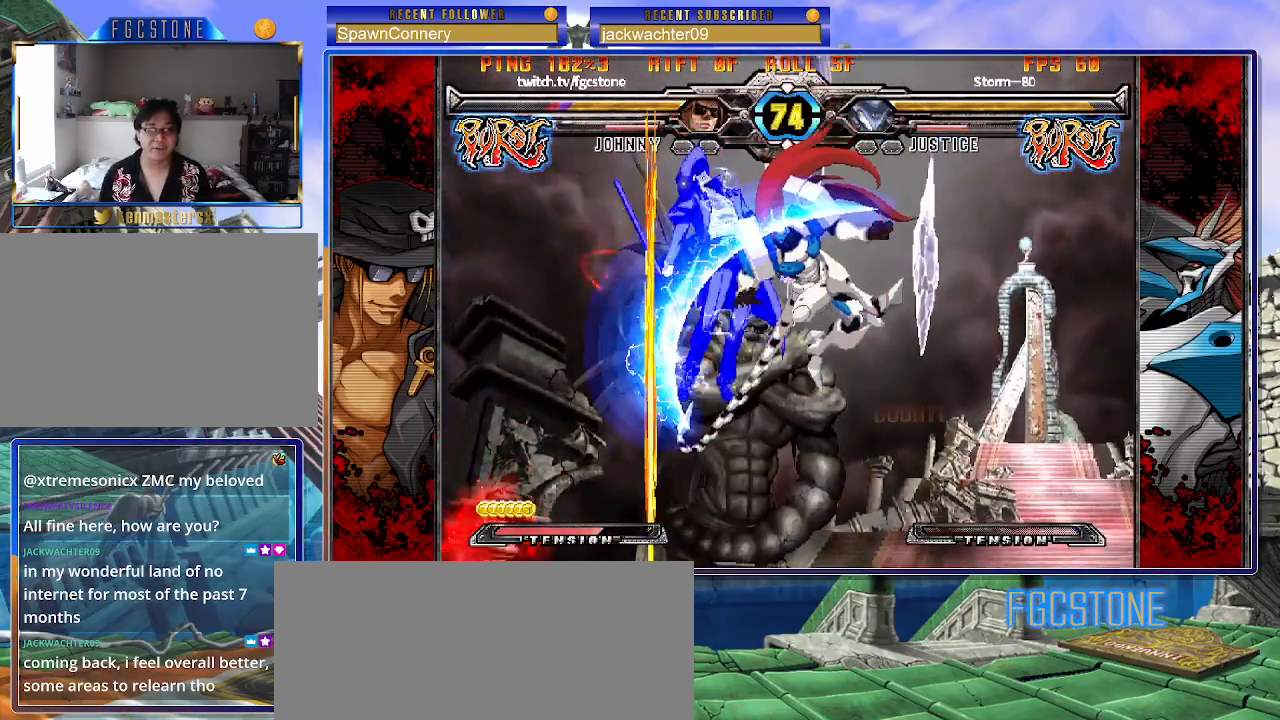
{"buttons": [], "left_stick": "right", "events": [[83, "left_stick", "left"], [233, "left_stick", "center"], [283, "left_stick", "right"]]}
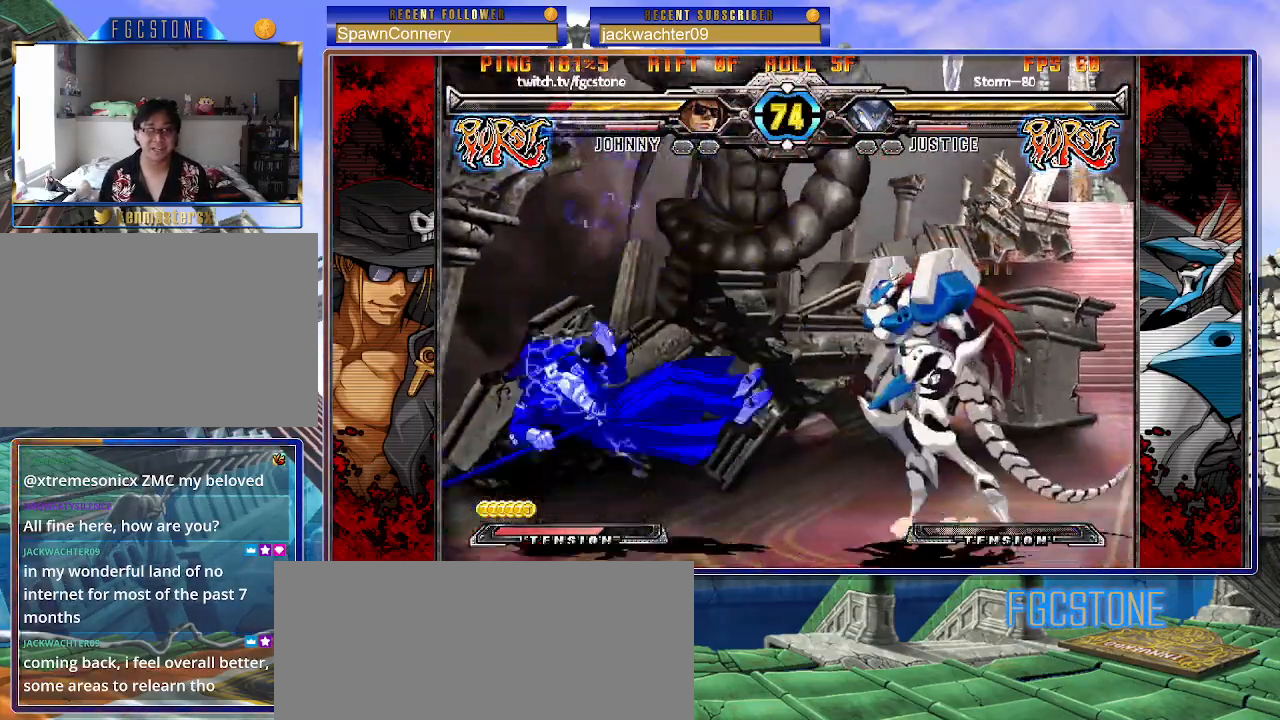
{"buttons": ["K", "S"], "left_stick": "right", "events": [[50, "K", "down"], [100, "S", "down"], [150, "K", "up"], [200, "S", "up"], [233, "K", "down"], [283, "S", "down"], [400, "S", "up"], [467, "S", "down"]]}
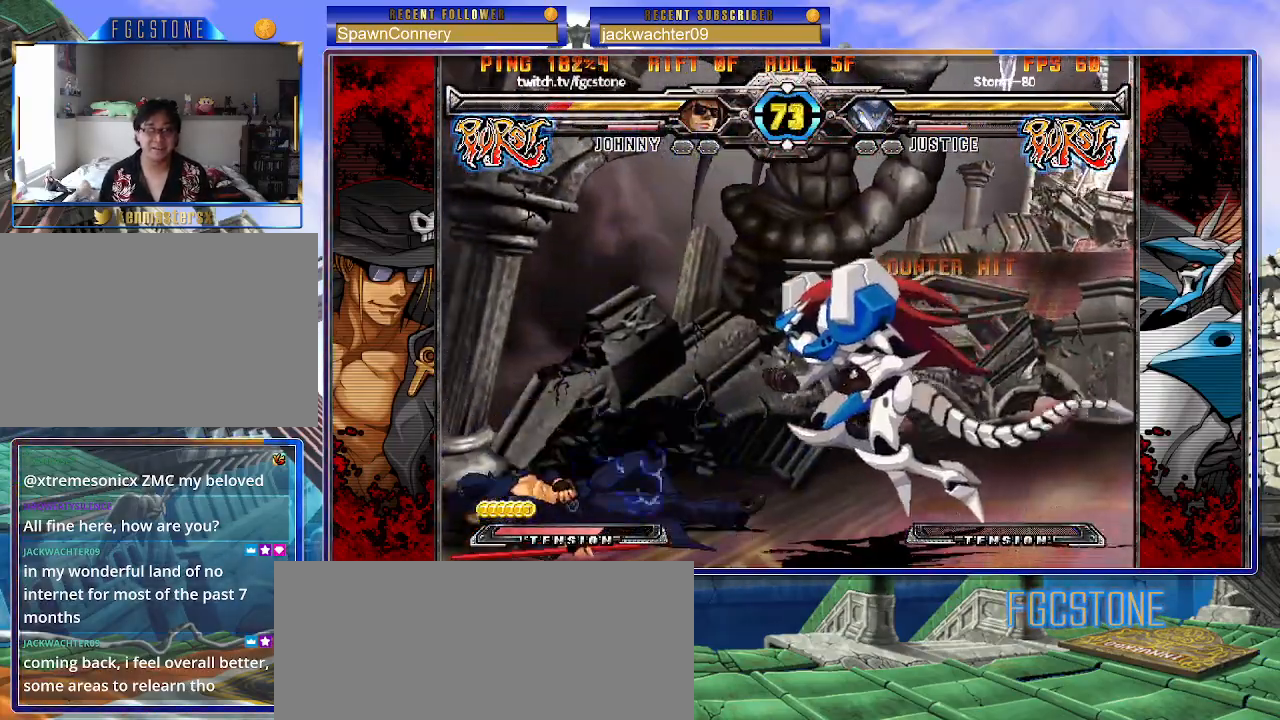
{"buttons": [], "left_stick": "center", "events": [[50, "K", "up"], [100, "S", "up"], [233, "left_stick", "center"], [417, "left_stick", "left"], [483, "left_stick", "center"]]}
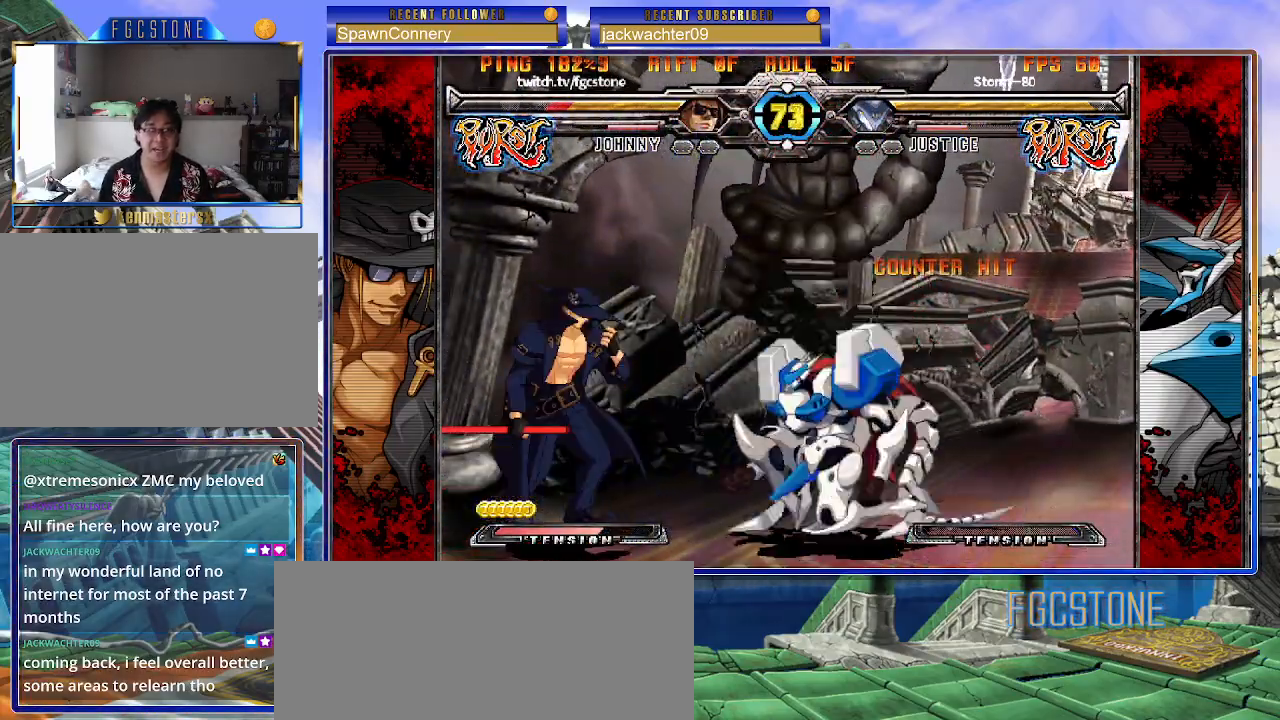
{"buttons": [], "left_stick": "left", "events": [[33, "left_stick", "left"], [333, "HS", "down"], [483, "HS", "up"]]}
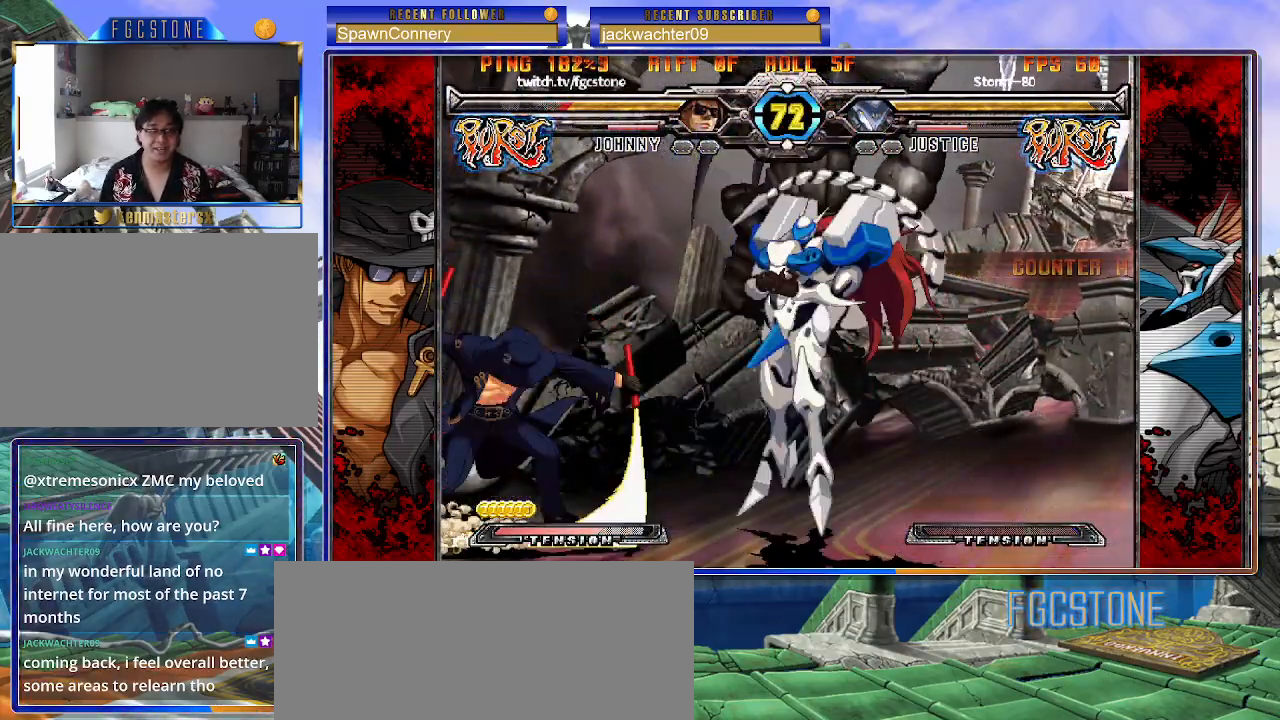
{"buttons": ["HS", "K"], "left_stick": "center", "events": [[50, "left_stick", "down"], [133, "left_stick", "right"], [217, "K", "down"], [233, "left_stick", "center"], [450, "HS", "down"]]}
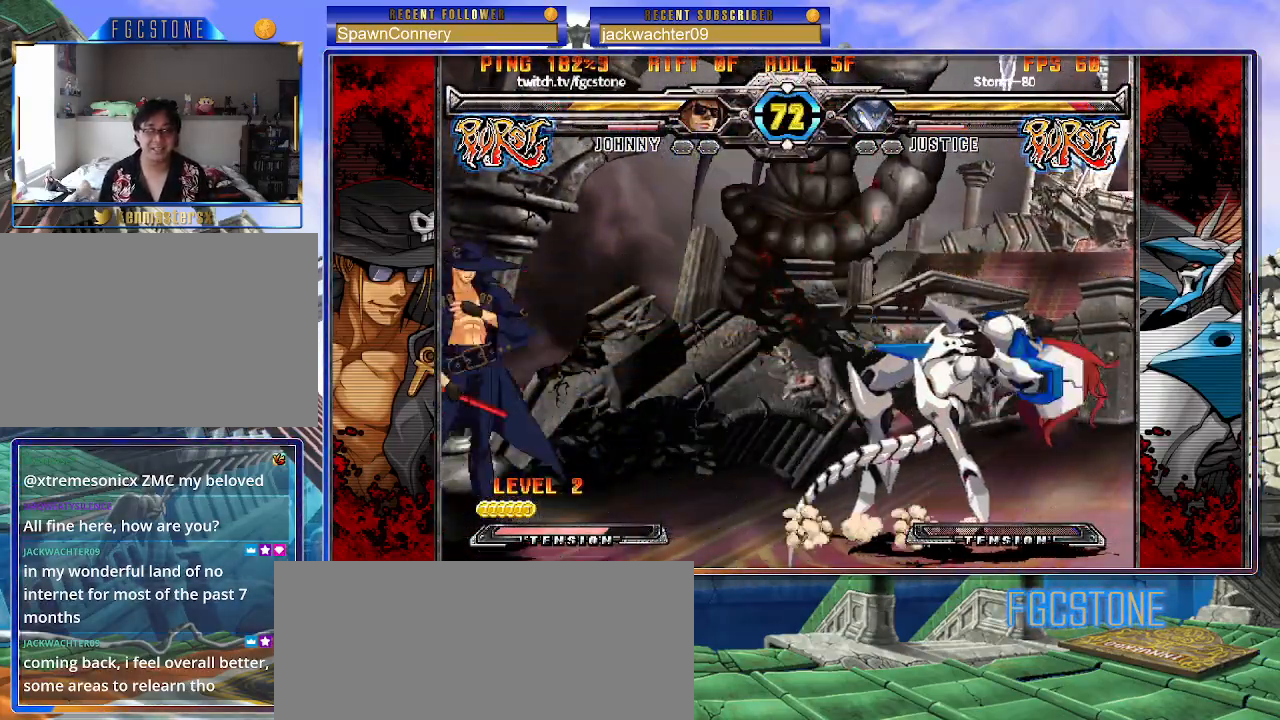
{"buttons": [], "left_stick": "left", "events": [[50, "HS", "up"], [50, "left_stick", "right"], [233, "left_stick", "up-right"], [400, "K", "up"], [417, "left_stick", "left"]]}
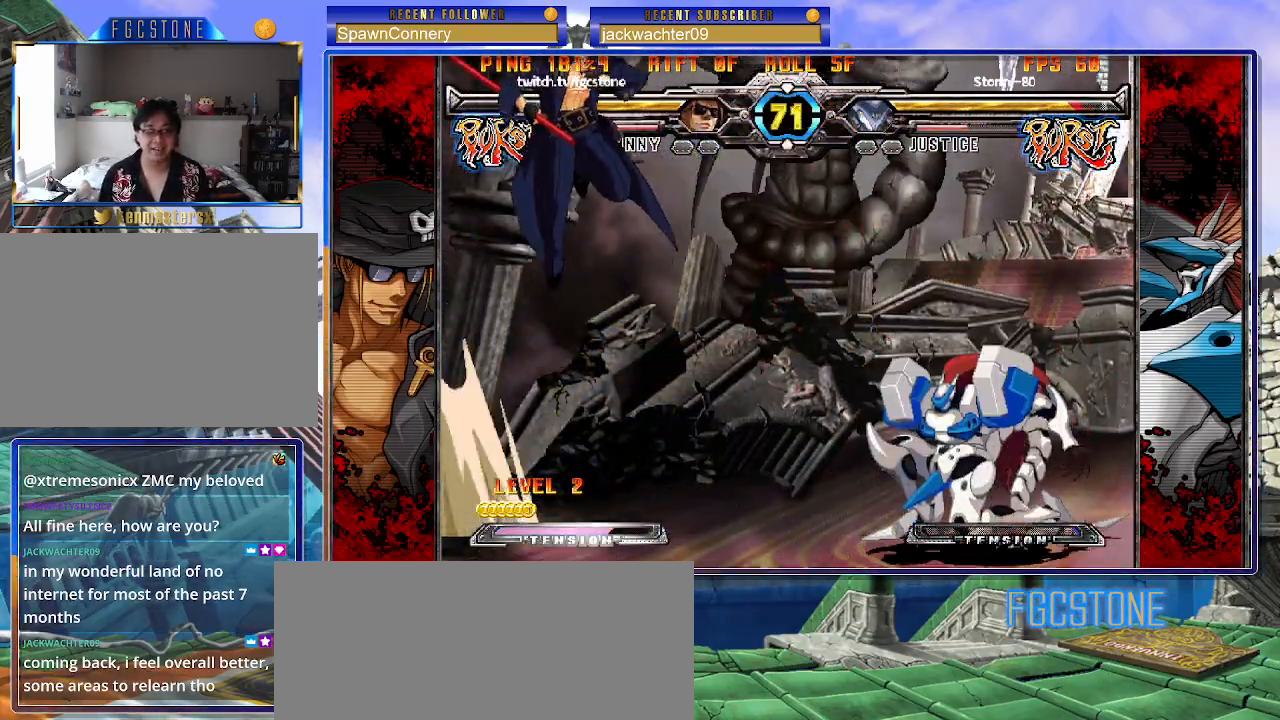
{"buttons": ["S"], "left_stick": "left", "events": [[383, "S", "down"]]}
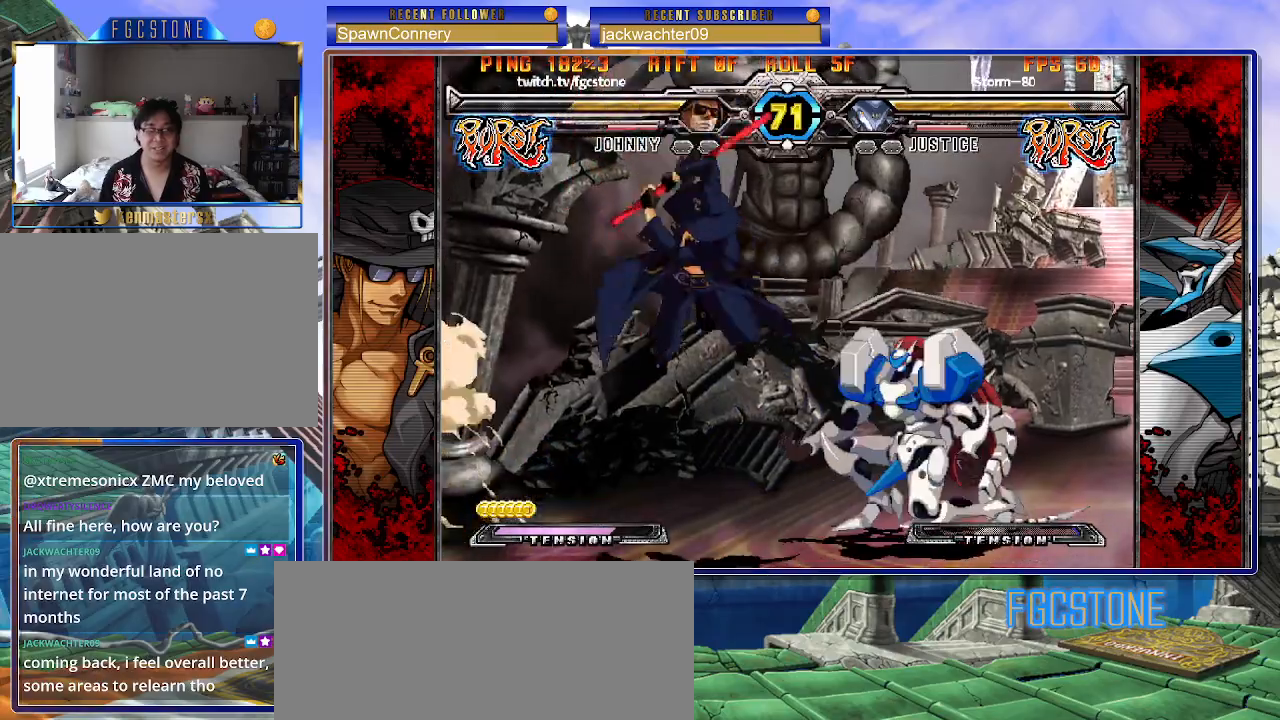
{"buttons": [], "left_stick": "left", "events": [[33, "S", "up"], [350, "S", "down"], [450, "S", "up"]]}
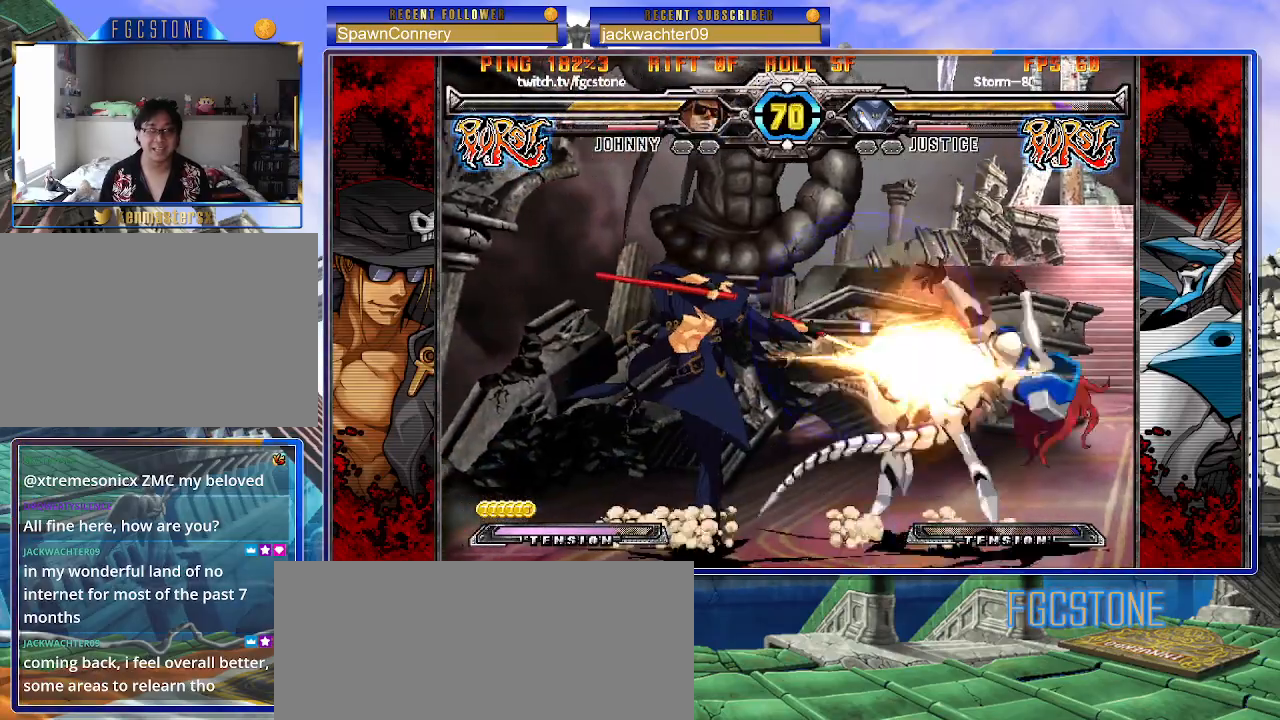
{"buttons": [], "left_stick": "center", "events": [[17, "left_stick", "down"], [83, "left_stick", "right"], [167, "S", "down"], [217, "left_stick", "center"], [267, "S", "up"]]}